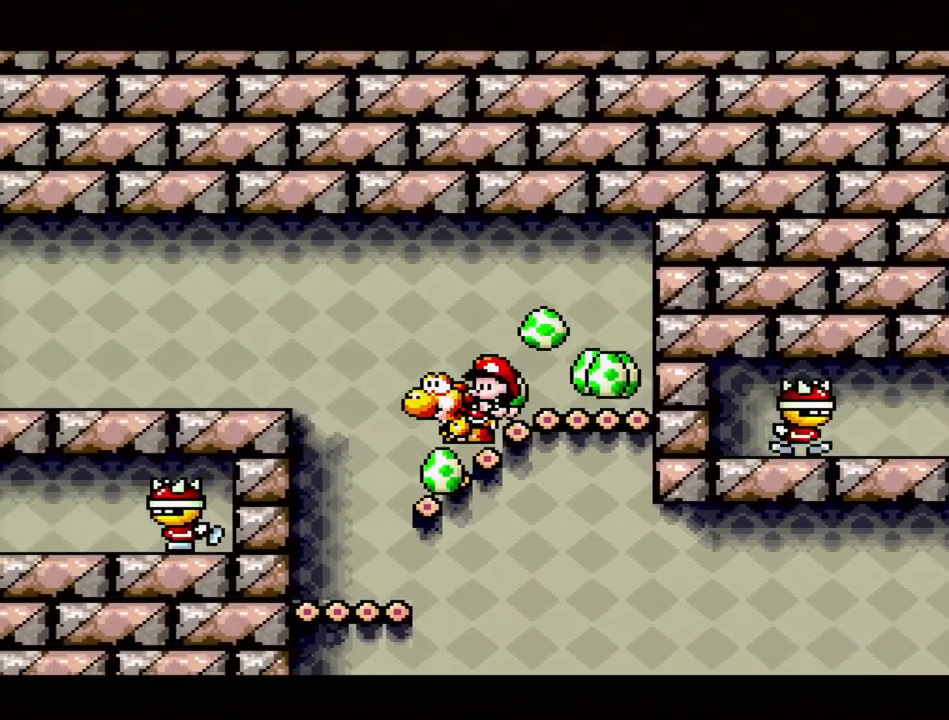
Gameplay with a controller (Nintendo layout); each line is a JSON object with the inputs held at the frame after it. "events" lists button and stick changes between this image and that frame as [ms after this image, input, new state], when the widget could be followed in between. Not read: L3 R3.
{"buttons": ["DPAD_RIGHT"], "events": [[117, "DPAD_LEFT", "up"], [200, "DPAD_RIGHT", "down"]]}
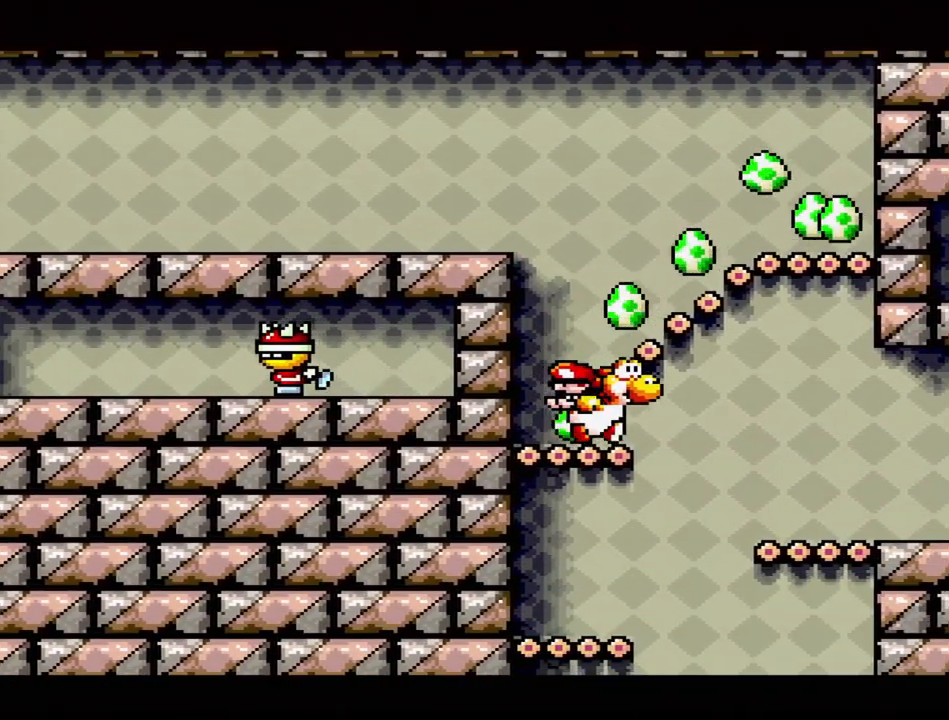
{"buttons": ["B"], "events": [[183, "B", "down"], [300, "DPAD_RIGHT", "up"], [317, "B", "up"], [483, "B", "down"]]}
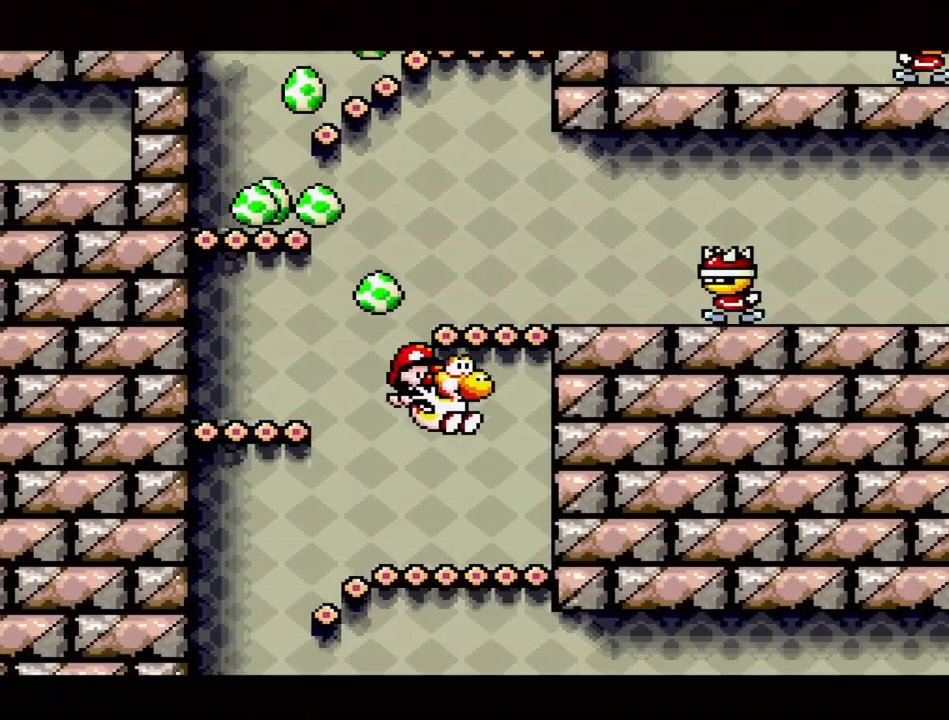
{"buttons": ["B"], "events": [[150, "DPAD_LEFT", "down"], [283, "DPAD_LEFT", "up"], [333, "B", "up"], [417, "B", "down"]]}
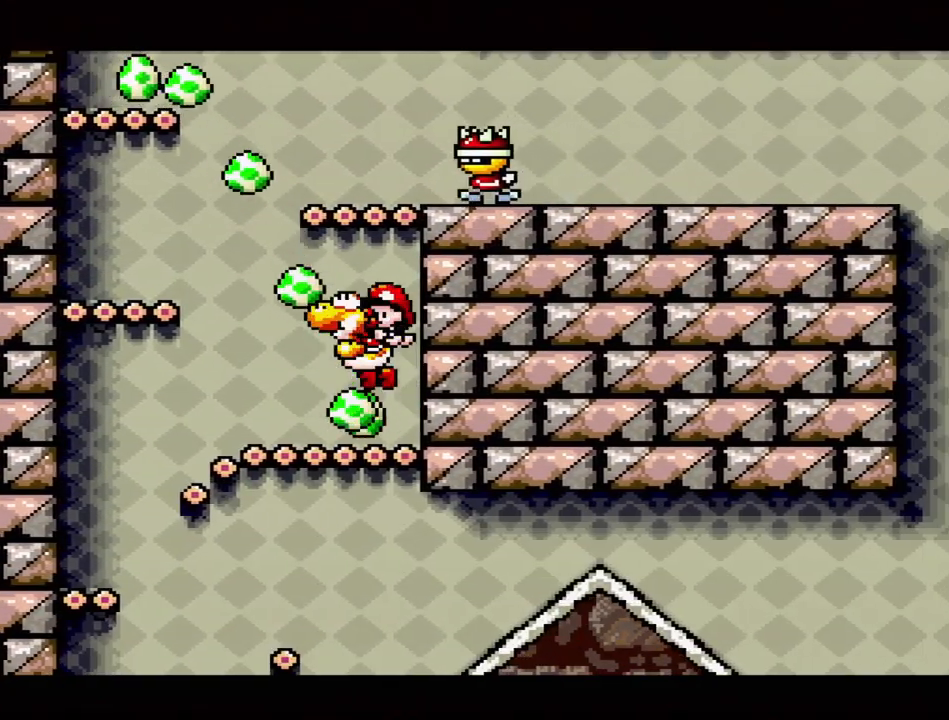
{"buttons": [], "events": [[283, "DPAD_RIGHT", "down"], [283, "Y", "down"], [300, "B", "up"], [400, "Y", "up"], [417, "DPAD_RIGHT", "up"]]}
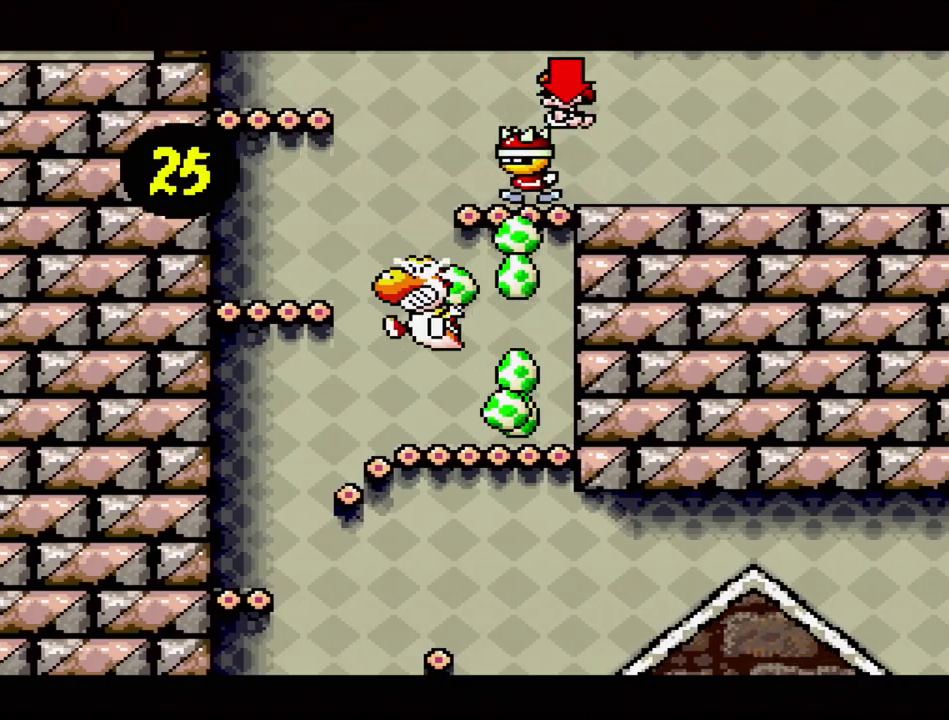
{"buttons": ["B", "Y", "DPAD_UP", "DPAD_RIGHT"], "events": [[150, "DPAD_RIGHT", "down"], [283, "B", "down"], [317, "DPAD_RIGHT", "up"], [383, "Y", "down"], [450, "DPAD_RIGHT", "down"], [450, "DPAD_UP", "down"]]}
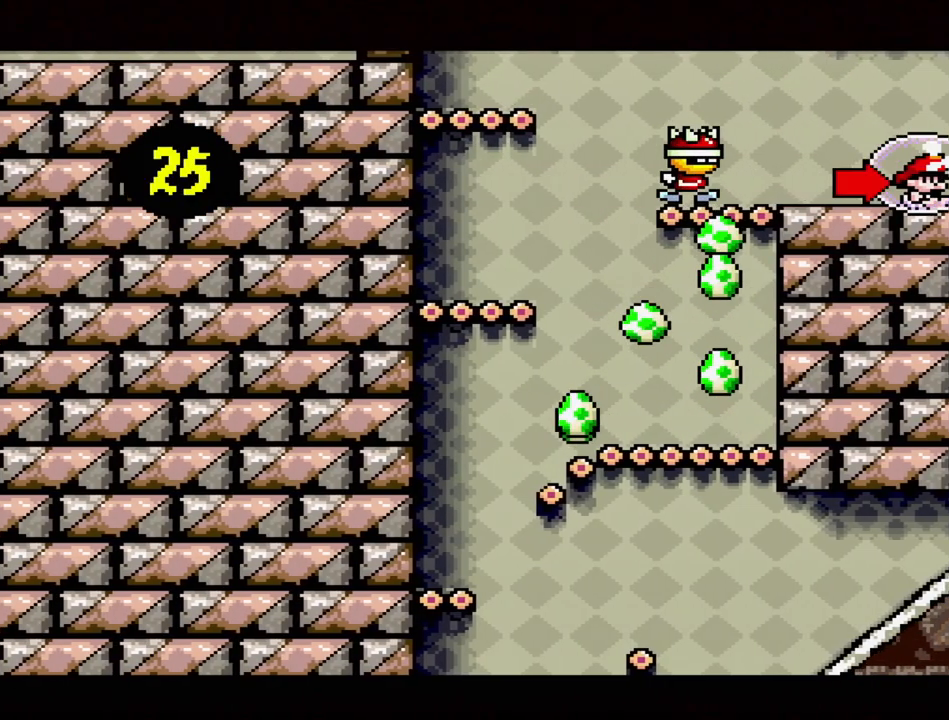
{"buttons": ["B"], "events": [[150, "B", "up"], [150, "Y", "up"], [283, "DPAD_UP", "up"], [333, "B", "down"], [383, "DPAD_RIGHT", "up"]]}
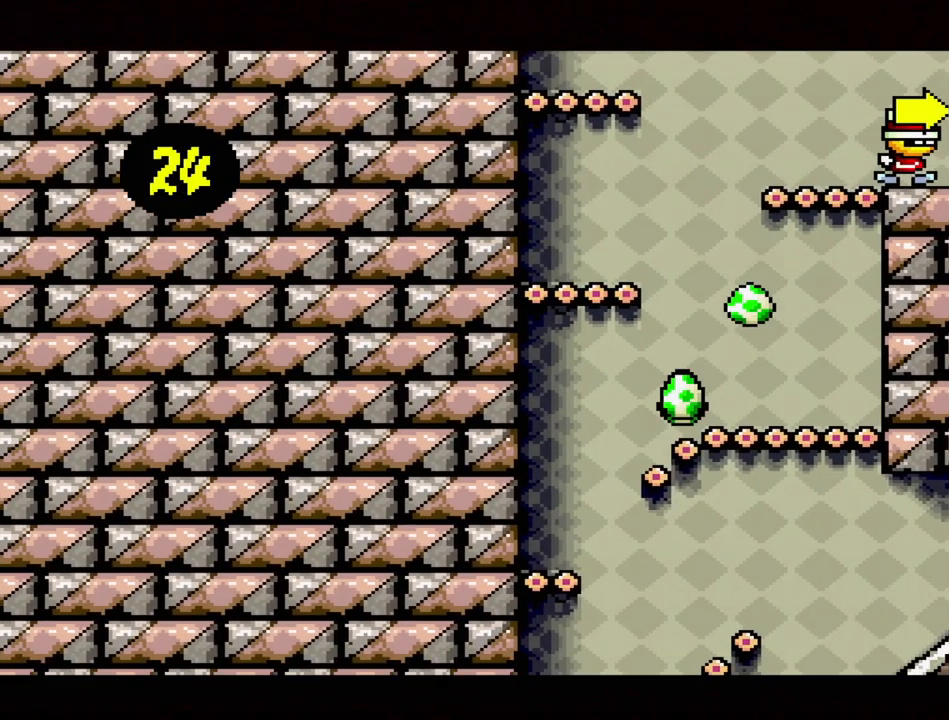
{"buttons": ["B"], "events": [[100, "DPAD_LEFT", "down"], [267, "B", "up"], [267, "DPAD_LEFT", "up"], [333, "B", "down"], [333, "DPAD_RIGHT", "down"], [450, "DPAD_RIGHT", "up"]]}
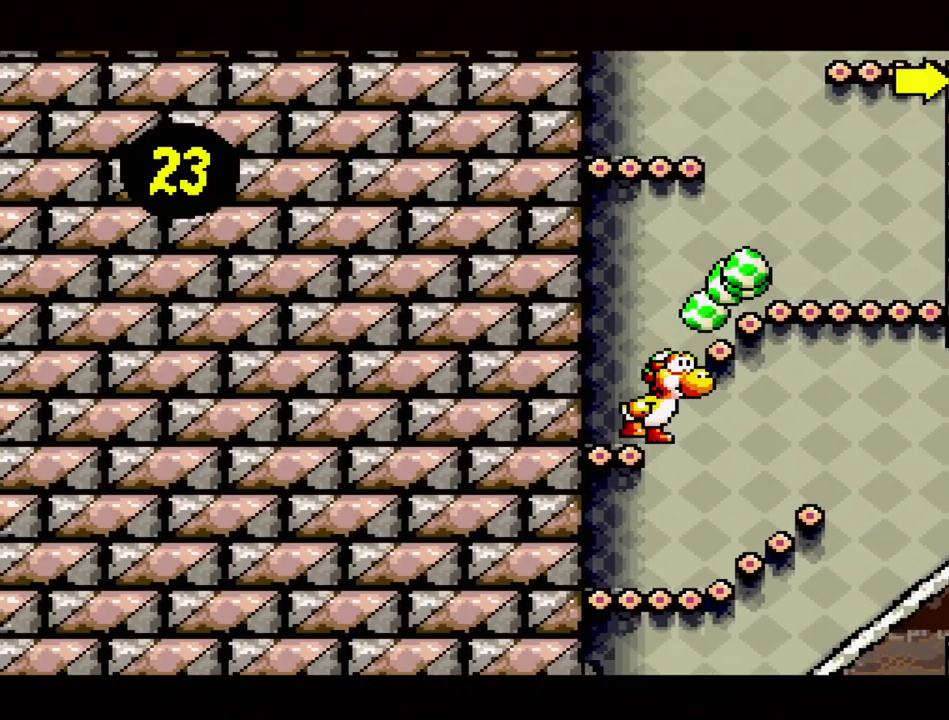
{"buttons": ["B", "DPAD_RIGHT"], "events": [[50, "DPAD_LEFT", "down"], [333, "DPAD_LEFT", "up"], [367, "B", "up"], [400, "DPAD_RIGHT", "down"], [433, "B", "down"]]}
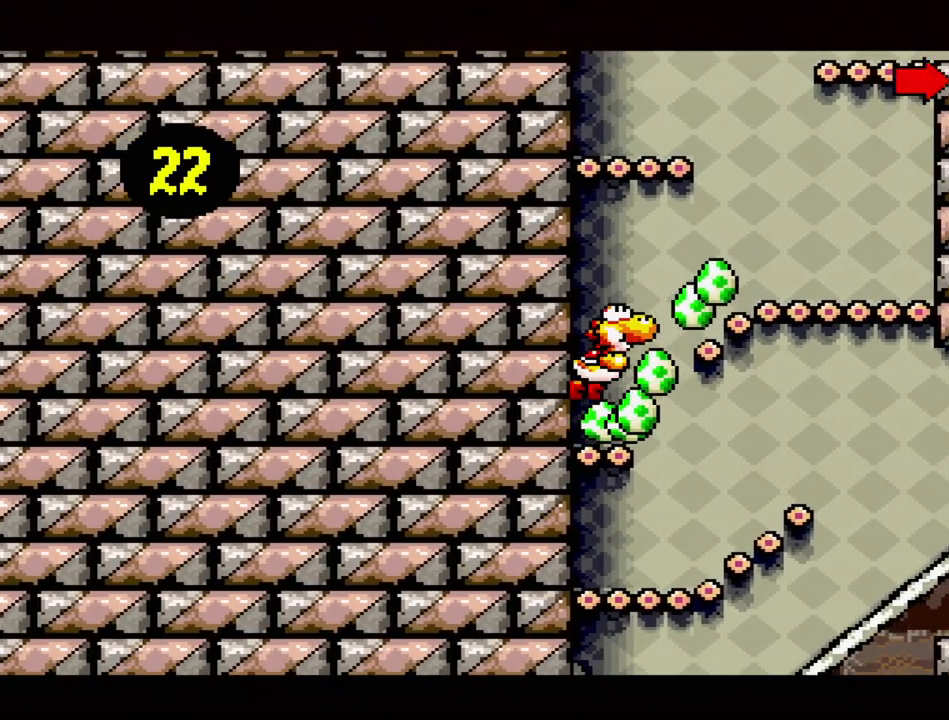
{"buttons": ["B", "DPAD_LEFT"], "events": [[317, "B", "up"], [333, "DPAD_RIGHT", "up"], [333, "DPAD_UP", "down"], [367, "DPAD_LEFT", "down"], [367, "DPAD_UP", "up"], [467, "B", "down"]]}
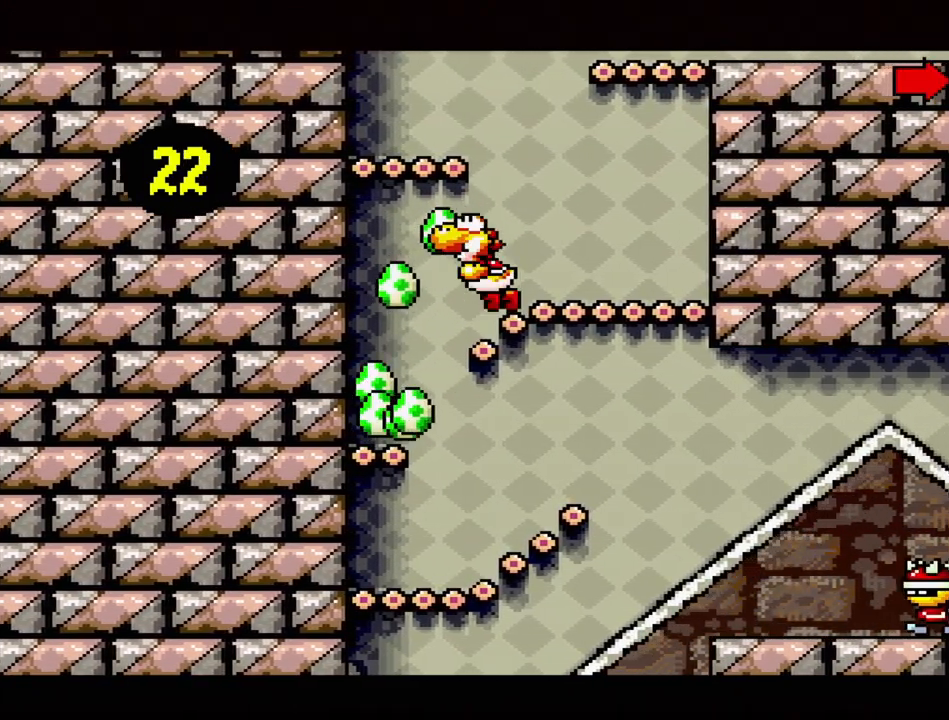
{"buttons": ["DPAD_RIGHT"], "events": [[300, "DPAD_LEFT", "up"], [383, "B", "up"], [383, "DPAD_RIGHT", "down"]]}
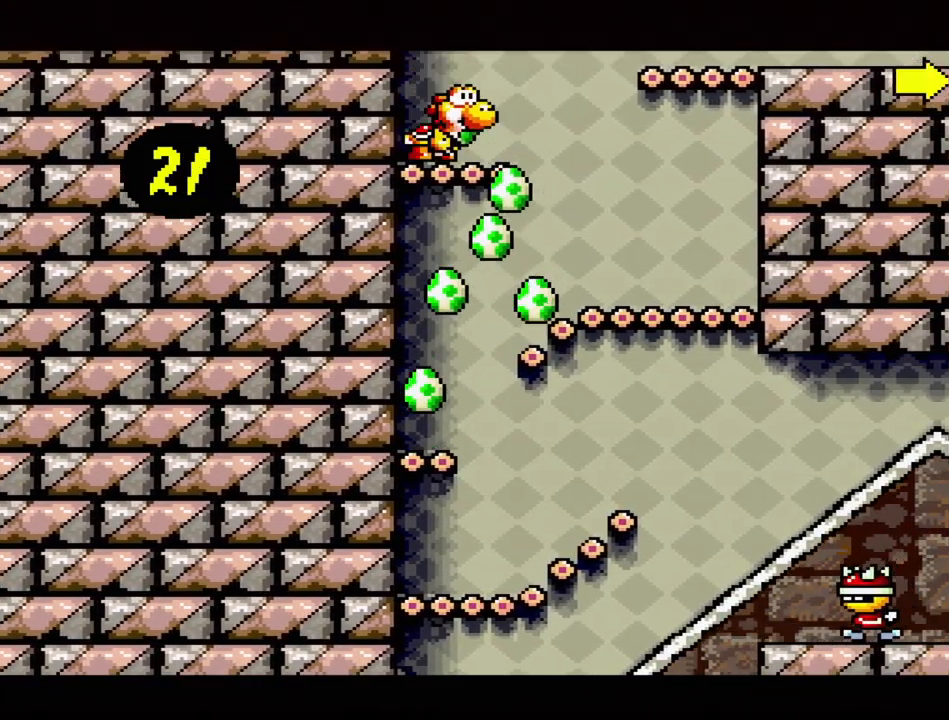
{"buttons": ["B", "DPAD_RIGHT"], "events": [[17, "B", "down"]]}
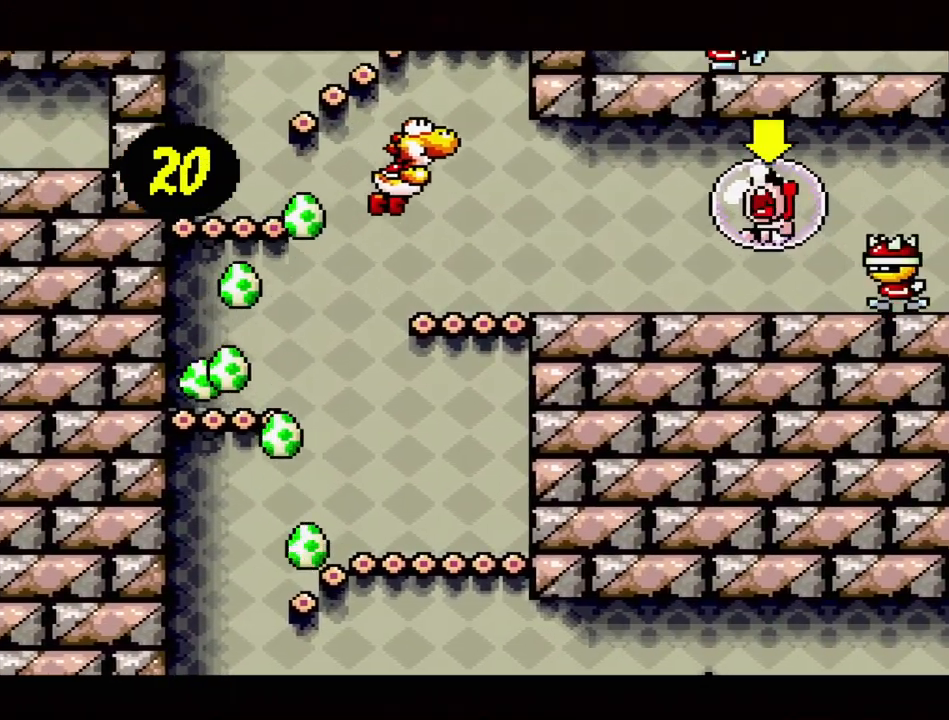
{"buttons": [], "events": [[50, "B", "up"], [117, "Y", "down"], [183, "DPAD_RIGHT", "up"], [267, "Y", "up"]]}
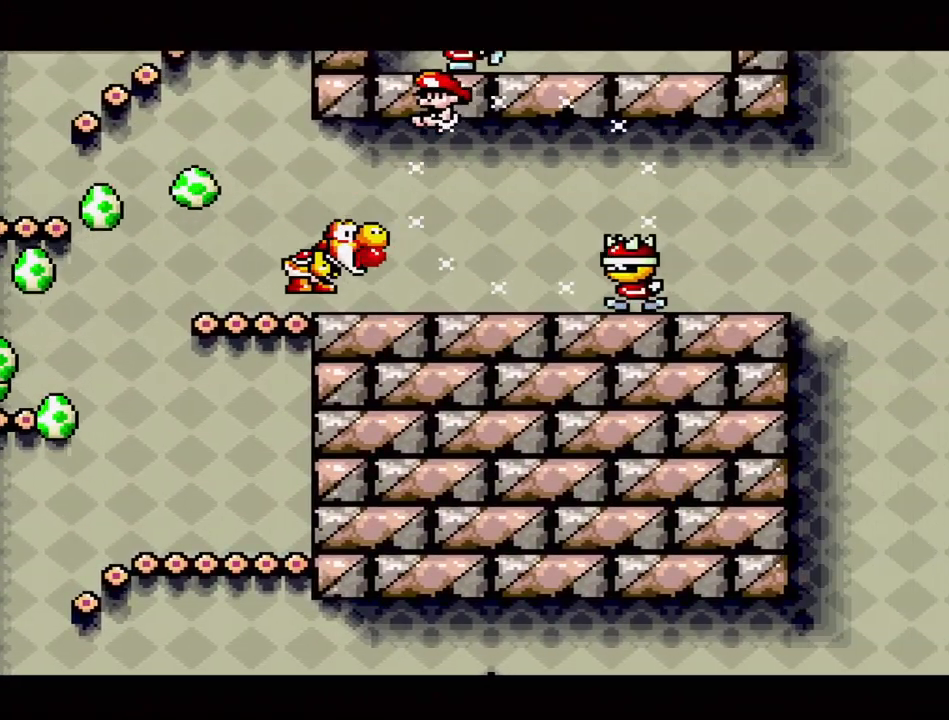
{"buttons": ["Y"], "events": [[250, "Y", "down"], [383, "Y", "up"], [500, "Y", "down"]]}
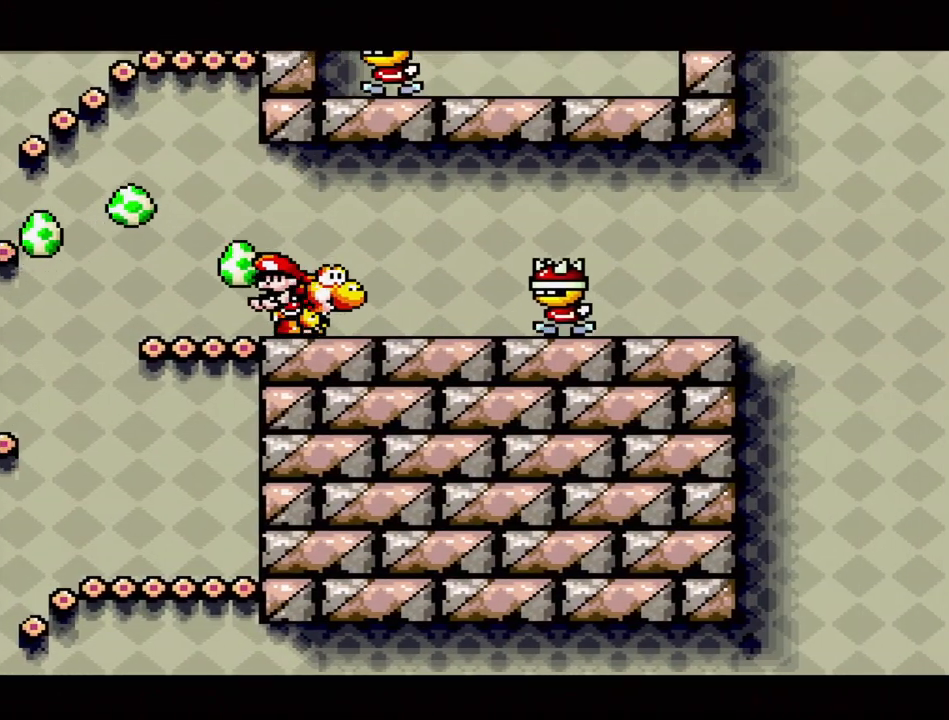
{"buttons": [], "events": [[150, "Y", "up"], [350, "DPAD_DOWN", "down"], [483, "DPAD_DOWN", "up"]]}
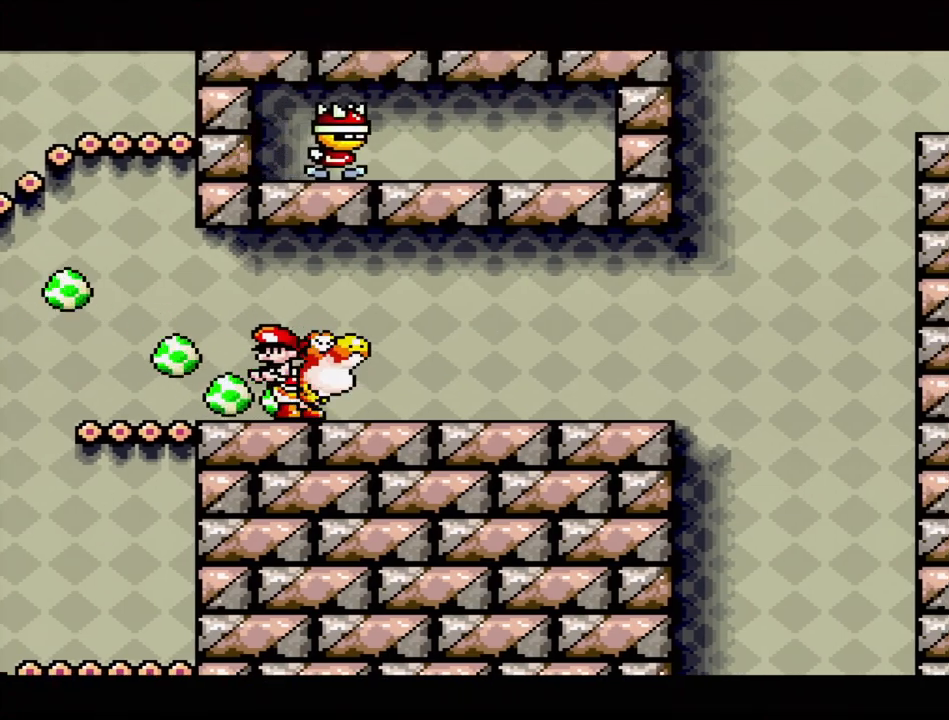
{"buttons": ["DPAD_RIGHT"], "events": [[133, "DPAD_RIGHT", "down"]]}
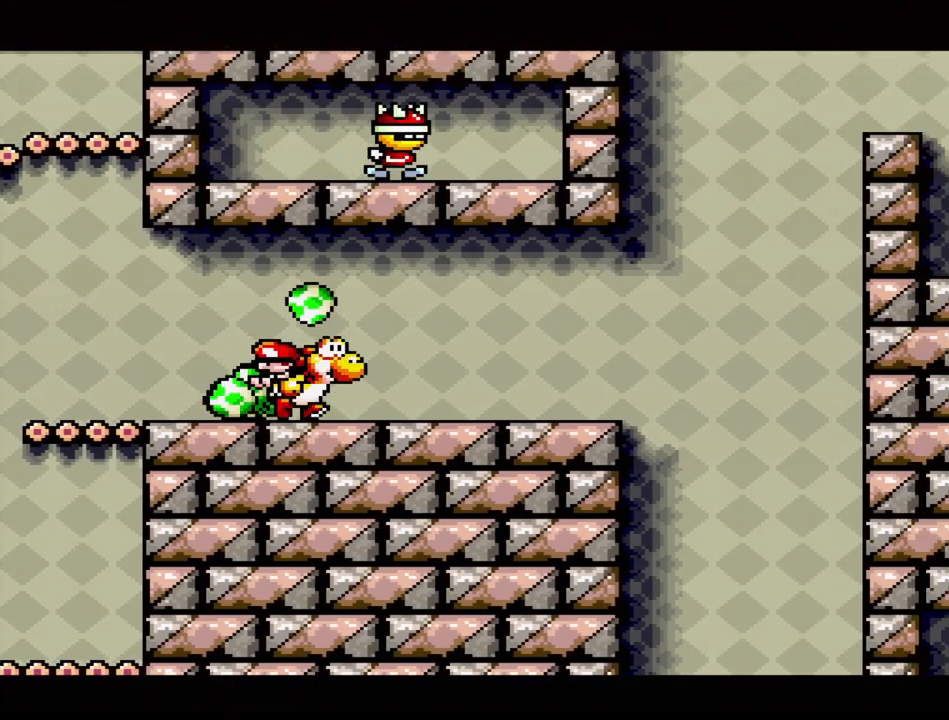
{"buttons": ["B", "DPAD_RIGHT"], "events": [[500, "B", "down"]]}
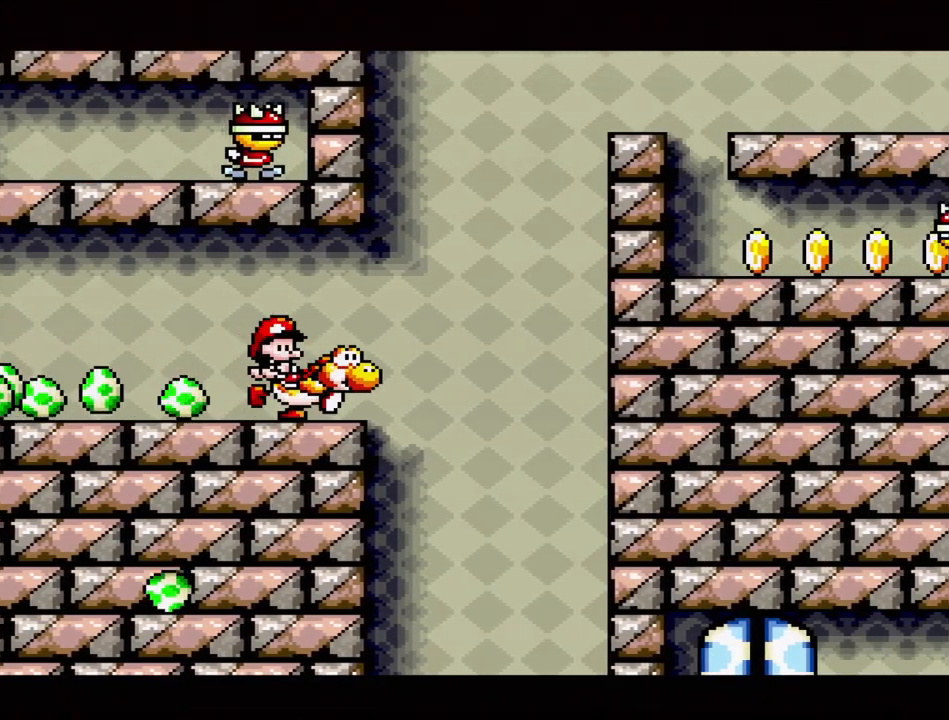
{"buttons": [], "events": [[17, "DPAD_RIGHT", "up"], [217, "DPAD_LEFT", "down"], [383, "B", "up"], [400, "DPAD_LEFT", "up"]]}
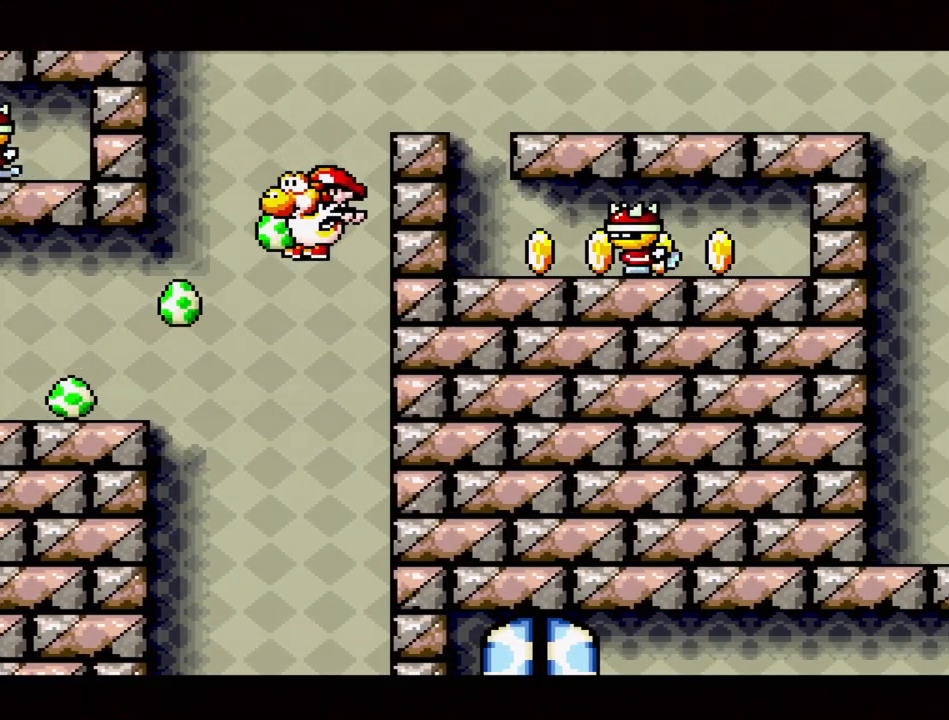
{"buttons": ["B", "DPAD_RIGHT"], "events": [[83, "DPAD_LEFT", "down"], [200, "DPAD_LEFT", "up"], [467, "DPAD_RIGHT", "down"], [483, "B", "down"]]}
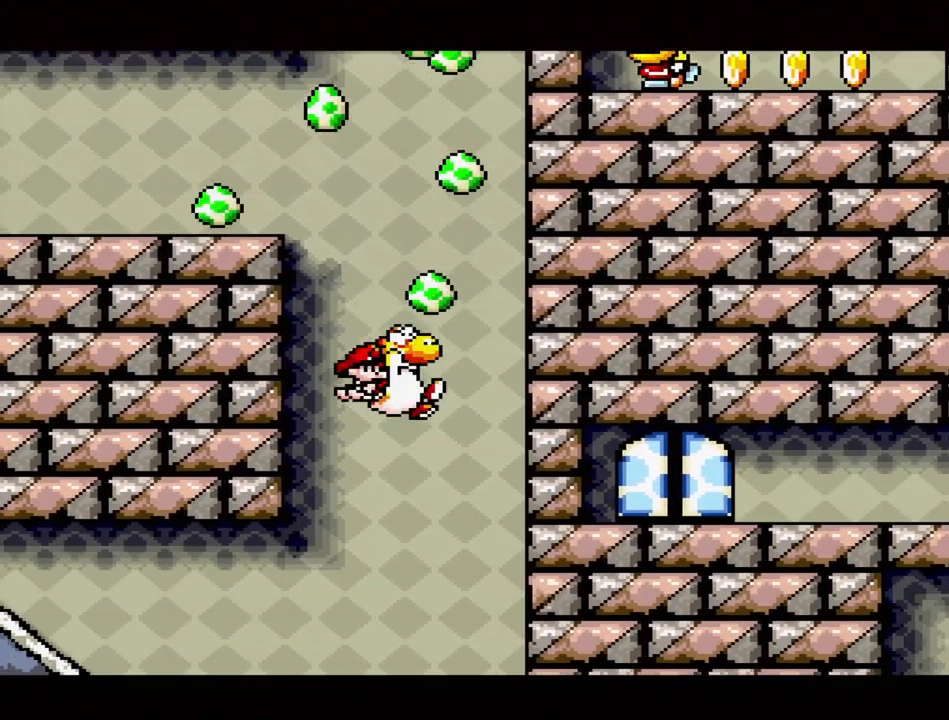
{"buttons": ["B"], "events": [[67, "DPAD_RIGHT", "up"], [200, "B", "up"], [300, "DPAD_LEFT", "down"], [350, "B", "down"], [433, "DPAD_LEFT", "up"]]}
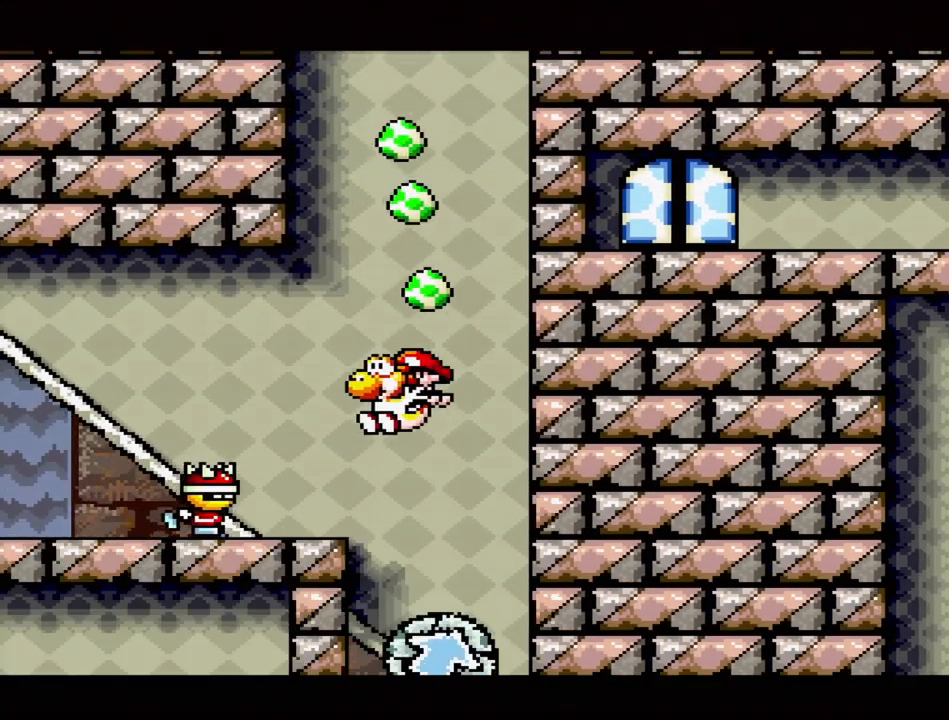
{"buttons": [], "events": [[183, "DPAD_RIGHT", "down"], [417, "B", "up"], [417, "DPAD_RIGHT", "up"]]}
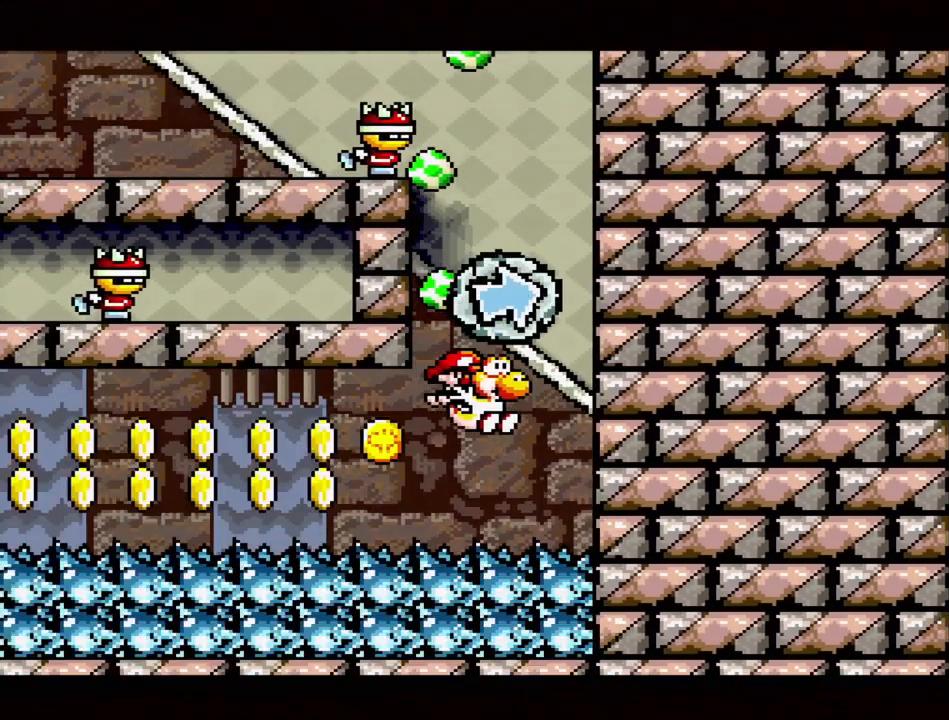
{"buttons": [], "events": [[133, "B", "down"], [433, "B", "up"]]}